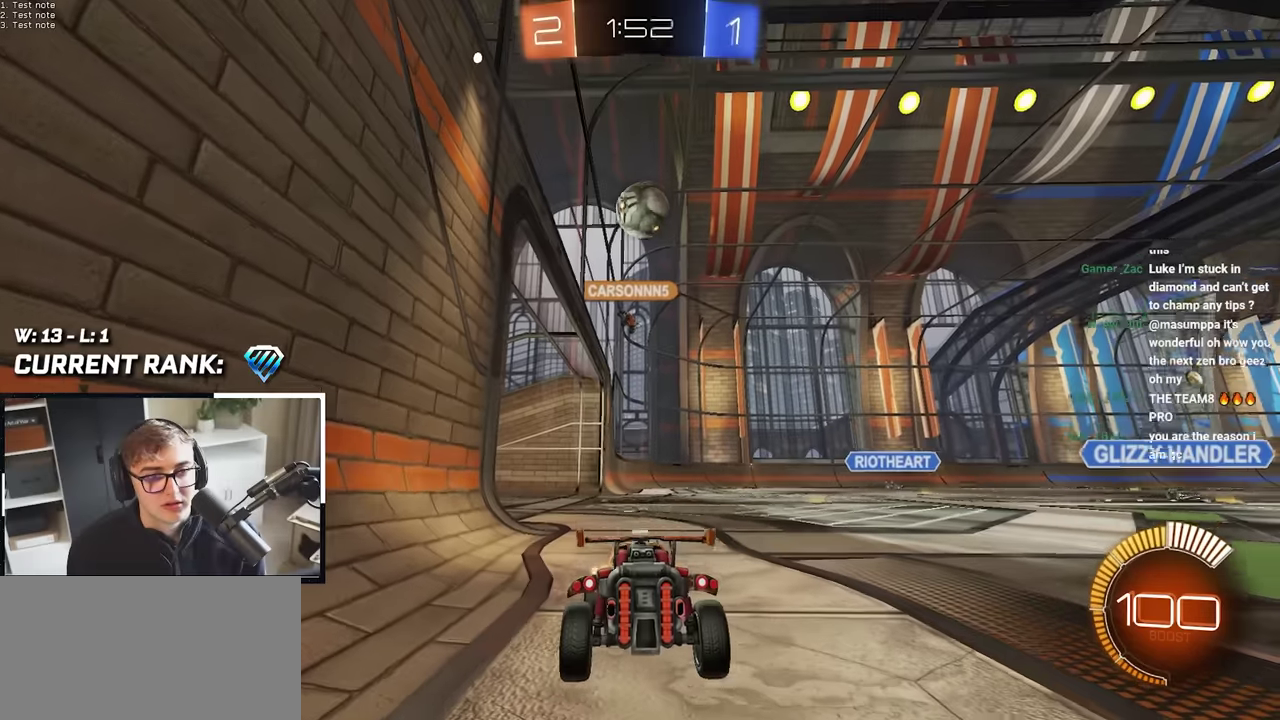
Gameplay with a controller (PlayStation layout); each line is a JSON object with the inputs held at the frame after it. "events" lists button and stick changes between this image and that frame as [ms after this image, input, new state], when the widget could be followed in between. Not read: HOME L3 R3.
{"buttons": [], "left_stick": "down", "right_stick": "center", "events": [[150, "left_stick", "center"], [434, "left_stick", "down"]]}
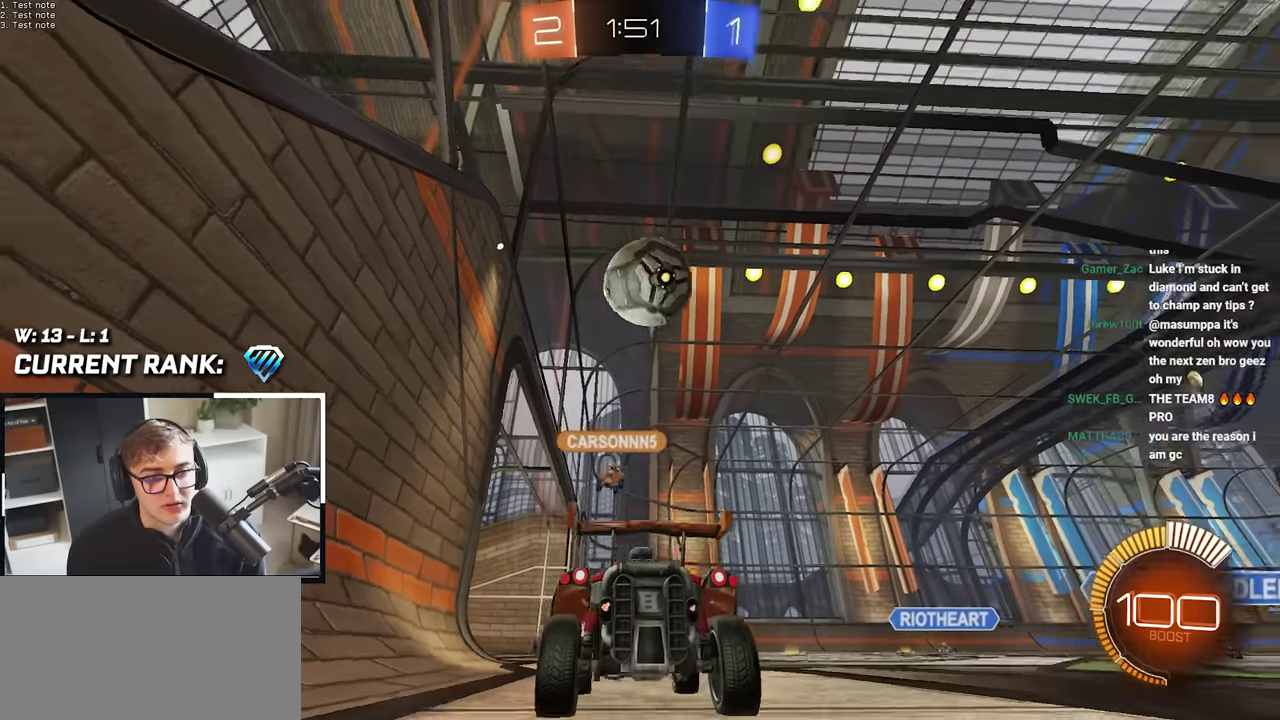
{"buttons": ["CROSS"], "left_stick": "down", "right_stick": "center", "events": [[134, "CROSS", "down"], [317, "CROSS", "up"], [484, "CROSS", "down"]]}
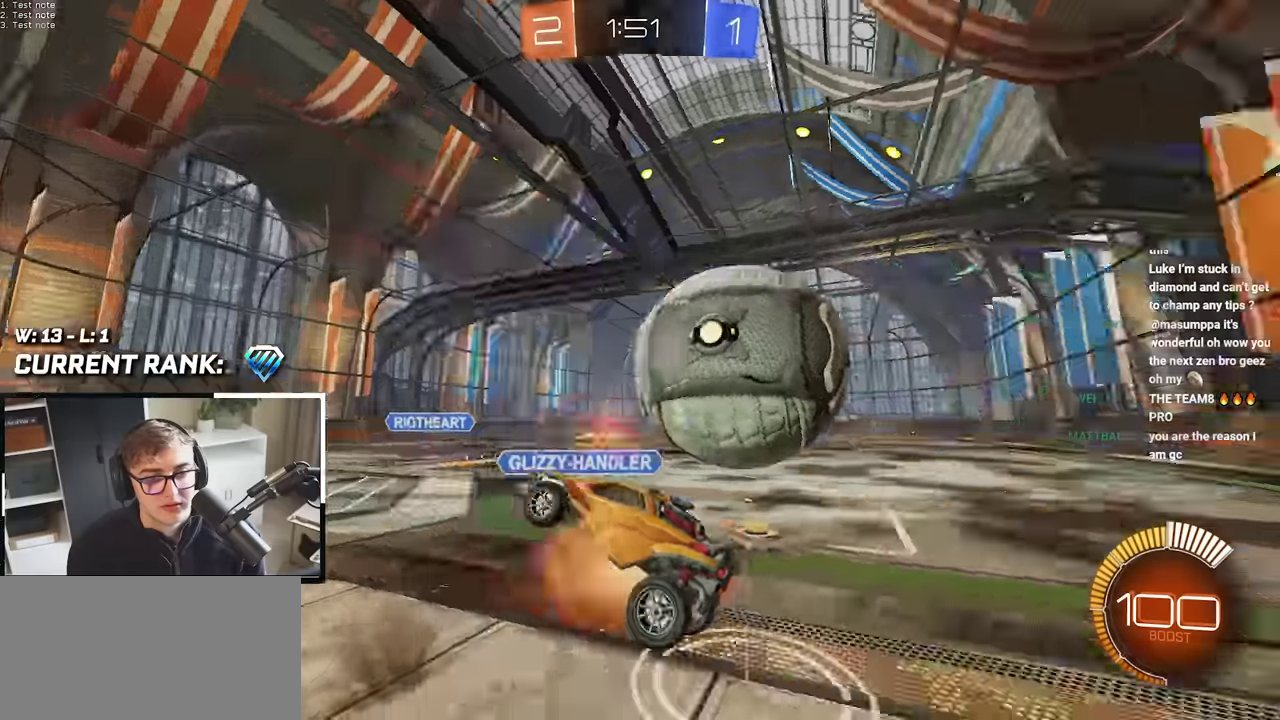
{"buttons": [], "left_stick": "up", "right_stick": "center", "events": [[184, "CROSS", "up"], [217, "left_stick", "up"]]}
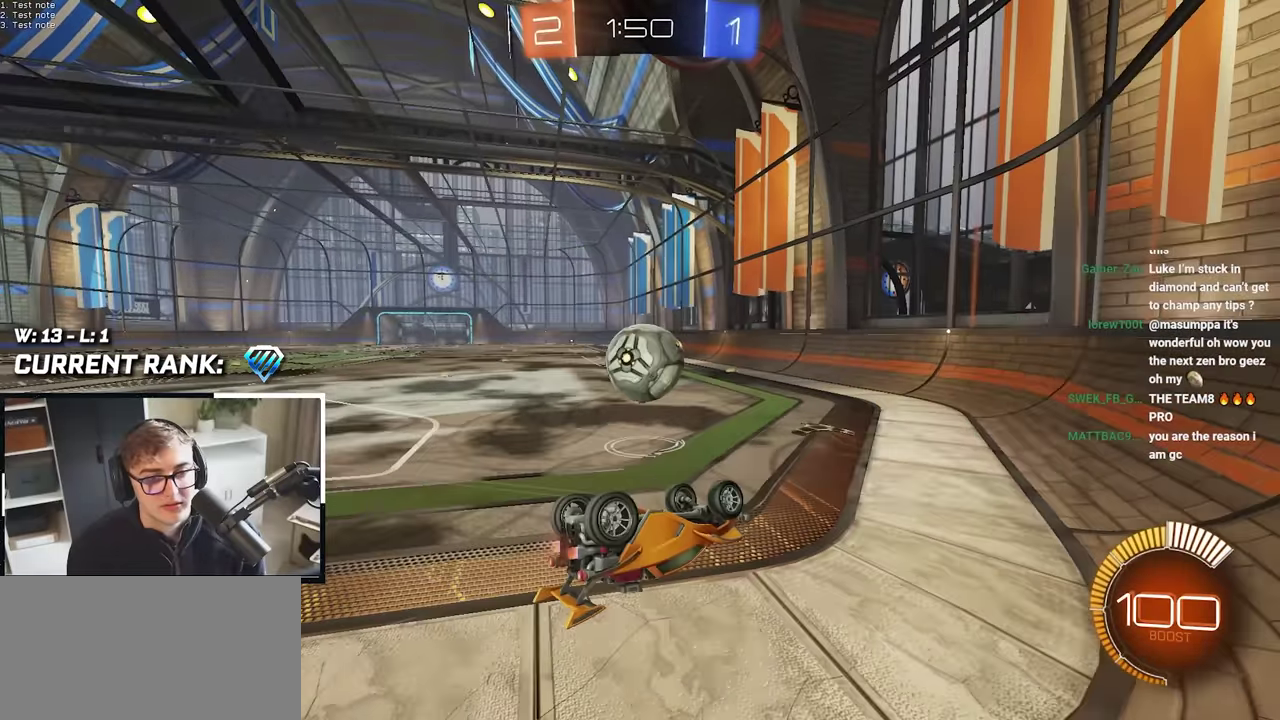
{"buttons": [], "left_stick": "down-right", "right_stick": "center", "events": [[34, "R1", "down"], [50, "left_stick", "up-right"], [284, "left_stick", "right"], [334, "R1", "up"], [384, "left_stick", "down-right"]]}
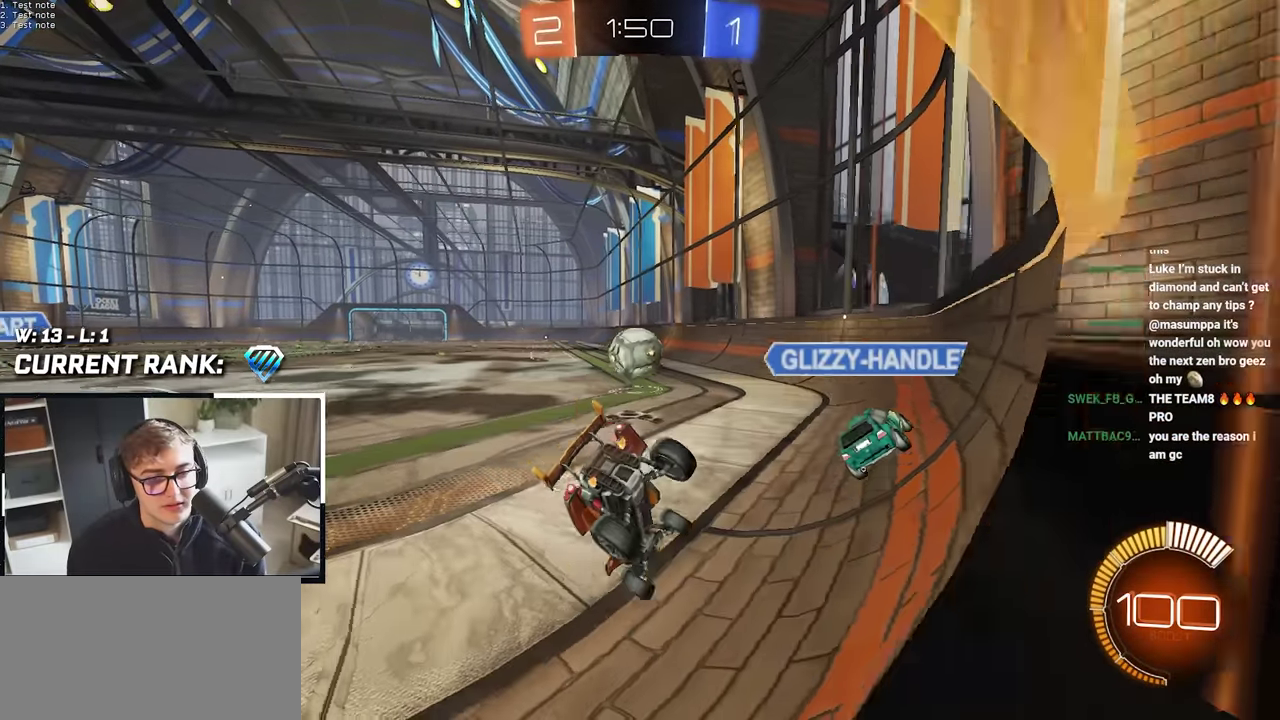
{"buttons": [], "left_stick": "up", "right_stick": "center", "events": [[50, "left_stick", "right"], [167, "left_stick", "up-right"], [317, "left_stick", "up"]]}
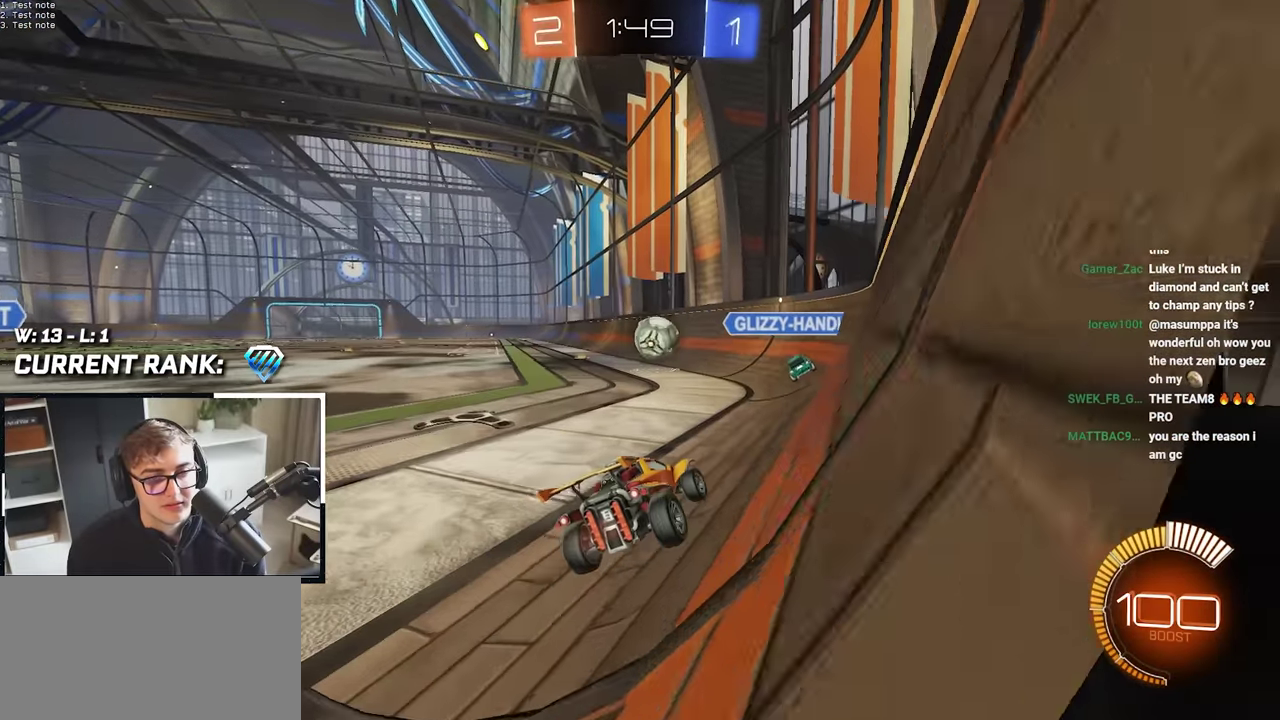
{"buttons": [], "left_stick": "center", "right_stick": "center", "events": [[300, "left_stick", "center"]]}
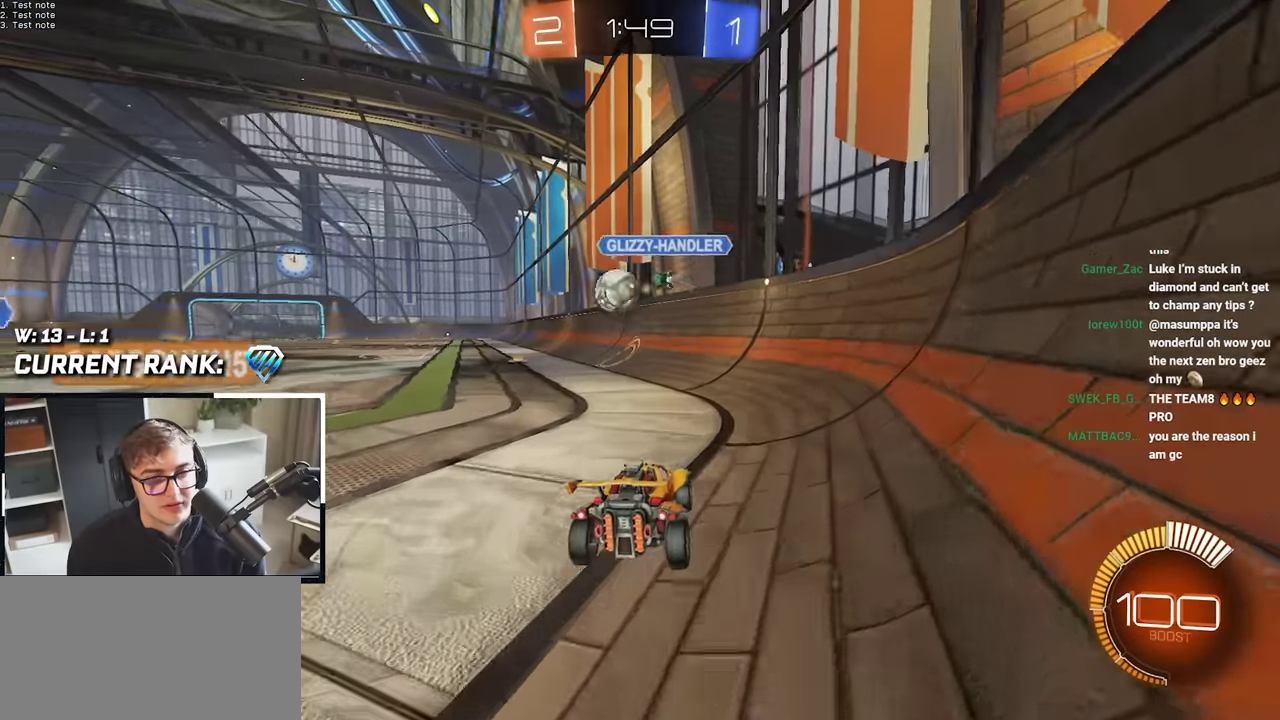
{"buttons": [], "left_stick": "center", "right_stick": "center", "events": [[100, "left_stick", "up-left"], [417, "left_stick", "center"]]}
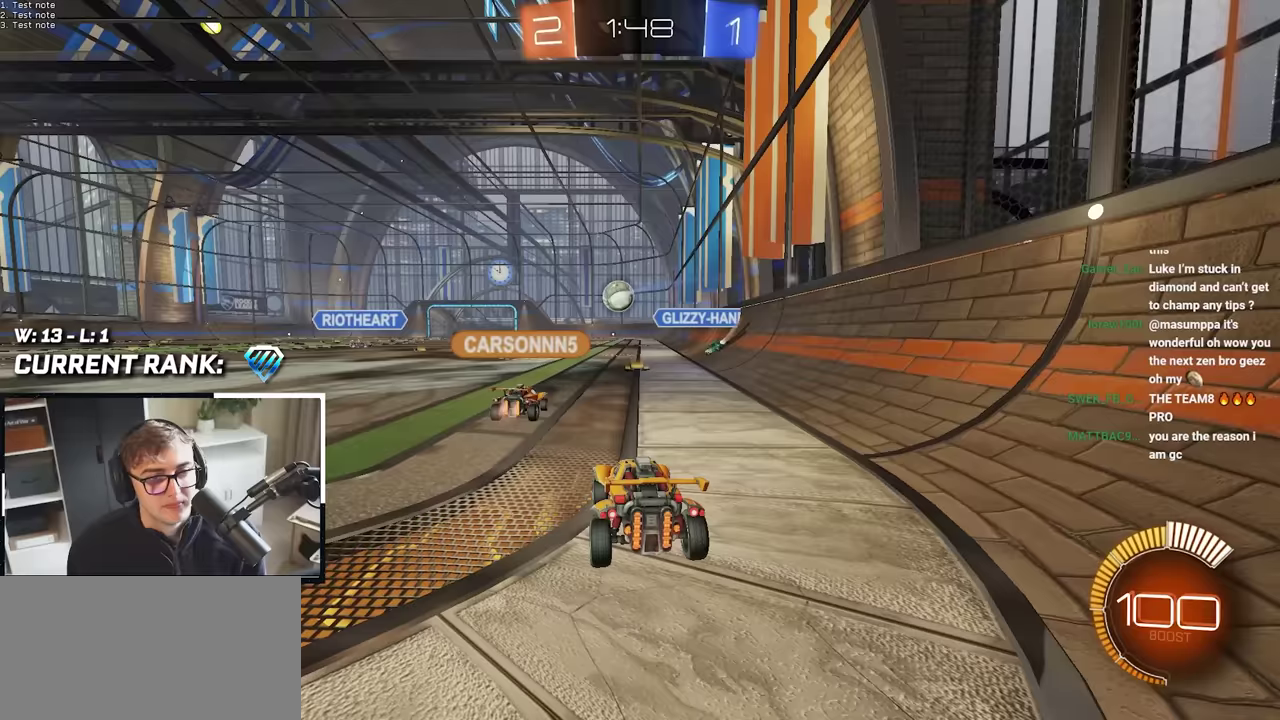
{"buttons": [], "left_stick": "up", "right_stick": "center", "events": [[350, "left_stick", "up"]]}
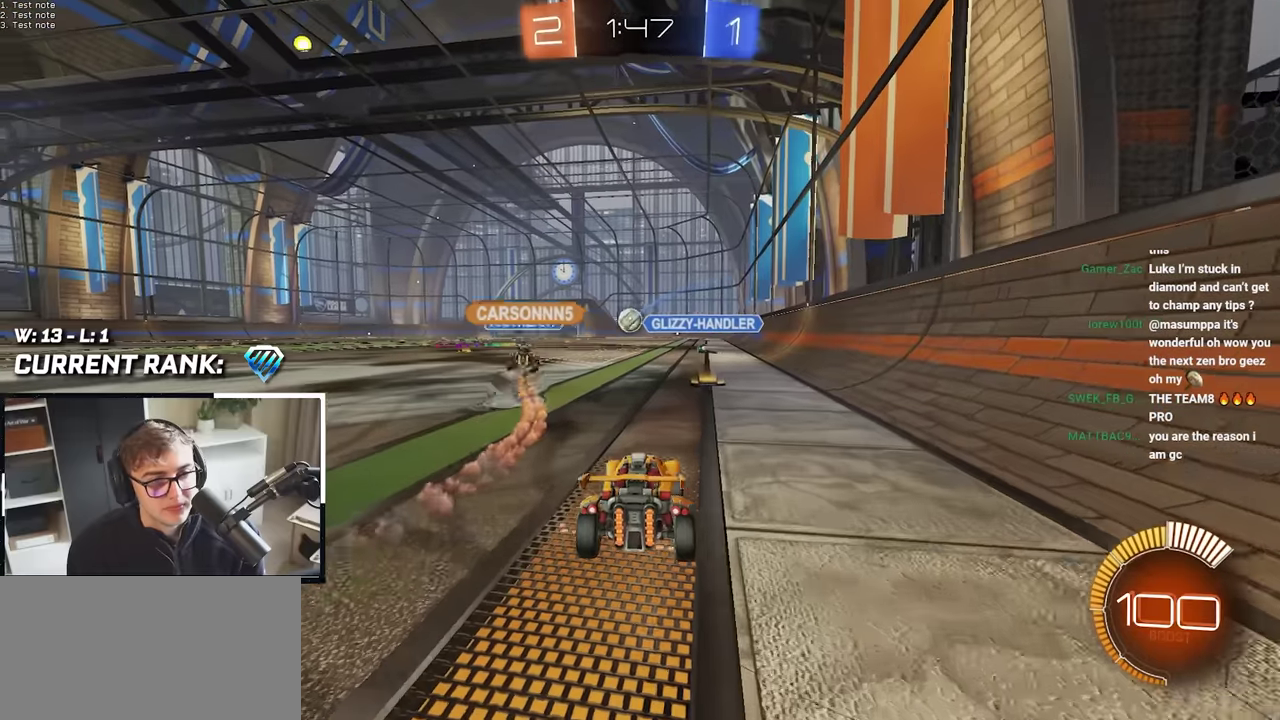
{"buttons": [], "left_stick": "up", "right_stick": "center", "events": [[333, "left_stick", "center"], [433, "left_stick", "up"]]}
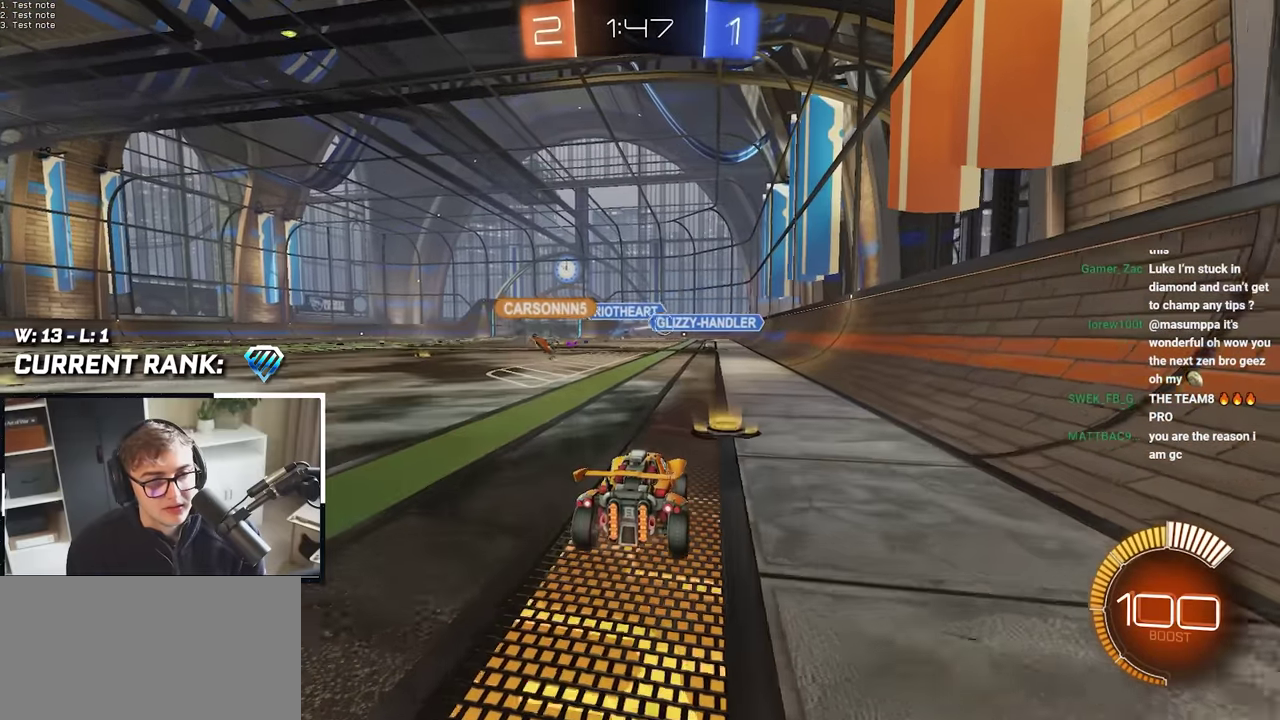
{"buttons": [], "left_stick": "up", "right_stick": "center", "events": []}
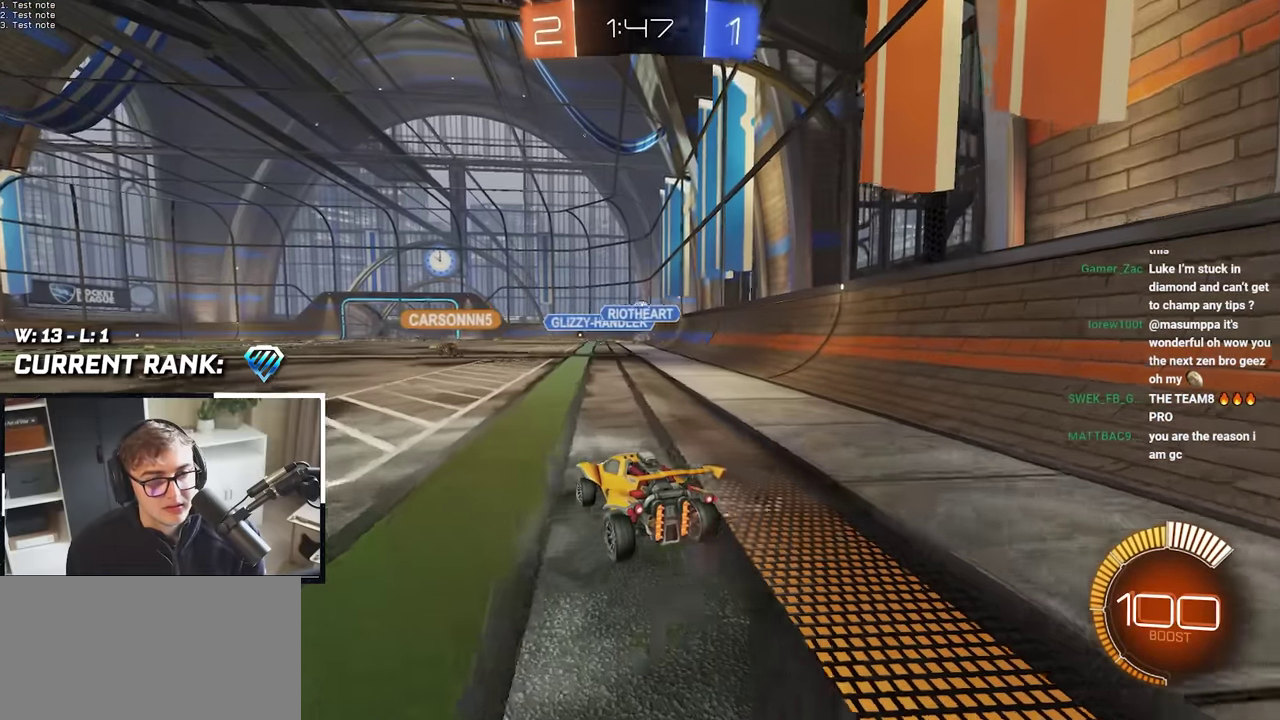
{"buttons": [], "left_stick": "up", "right_stick": "center", "events": []}
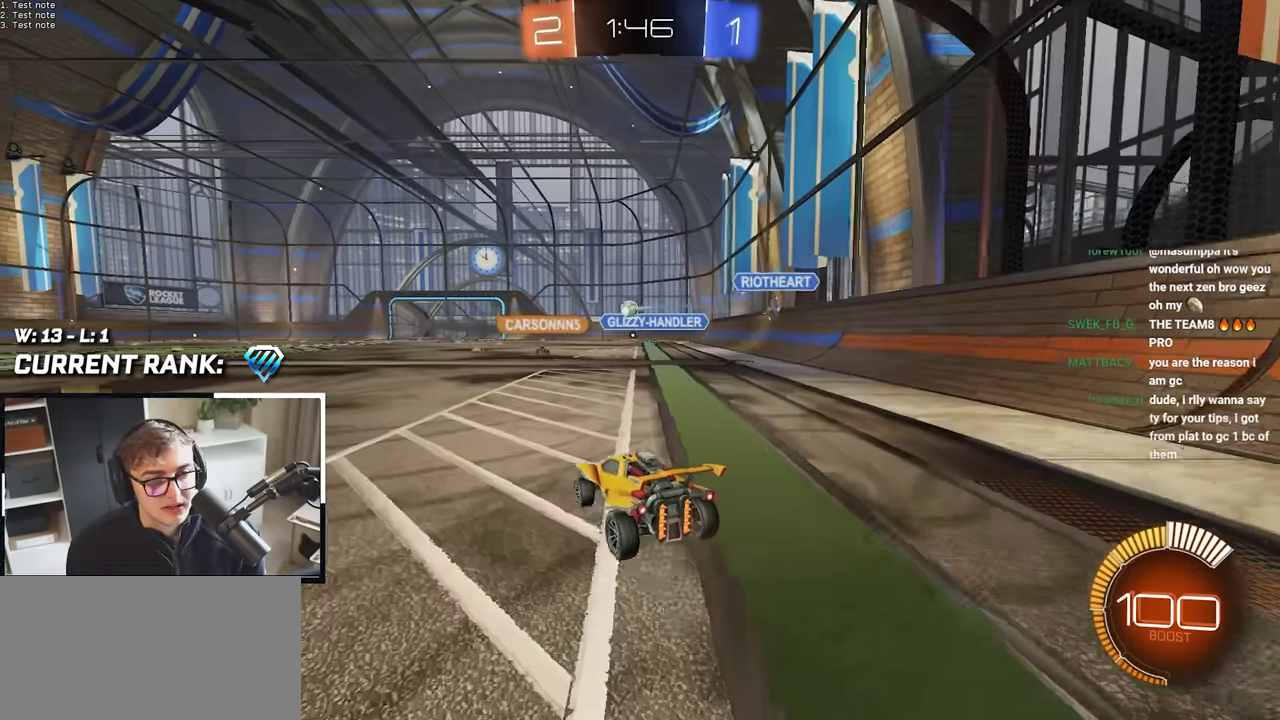
{"buttons": [], "left_stick": "center", "right_stick": "center", "events": [[350, "left_stick", "center"]]}
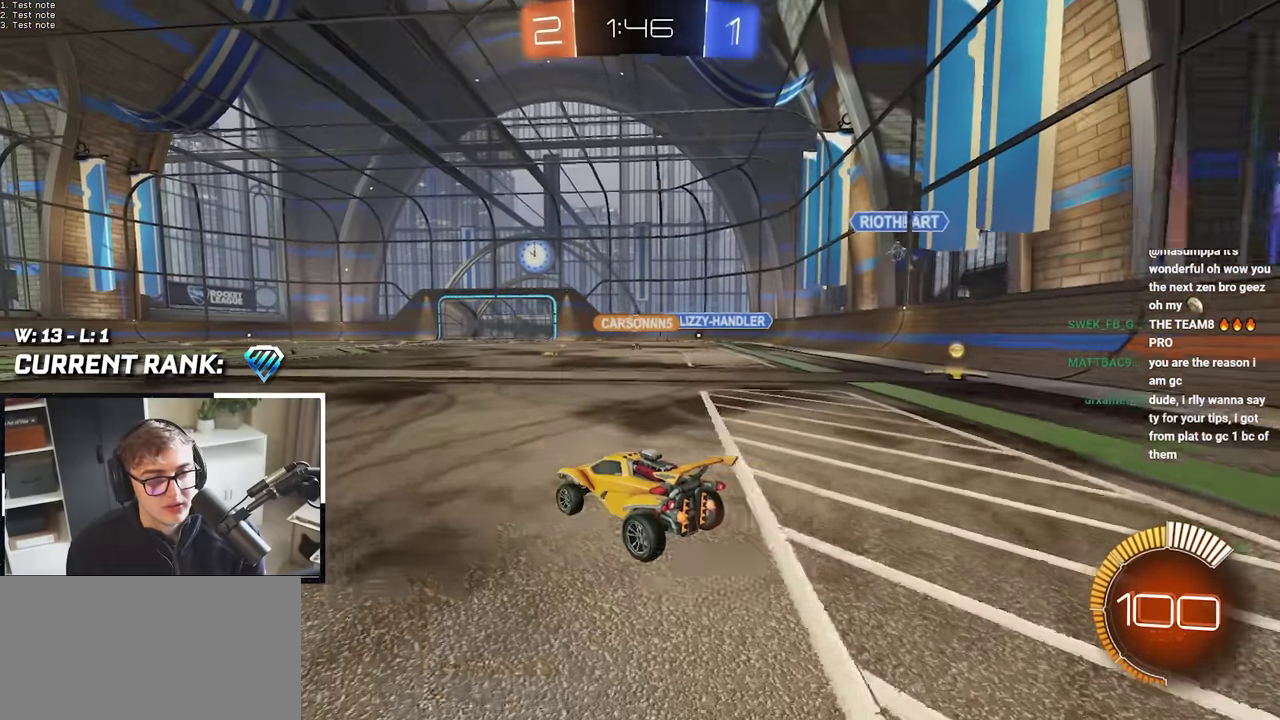
{"buttons": [], "left_stick": "center", "right_stick": "center", "events": []}
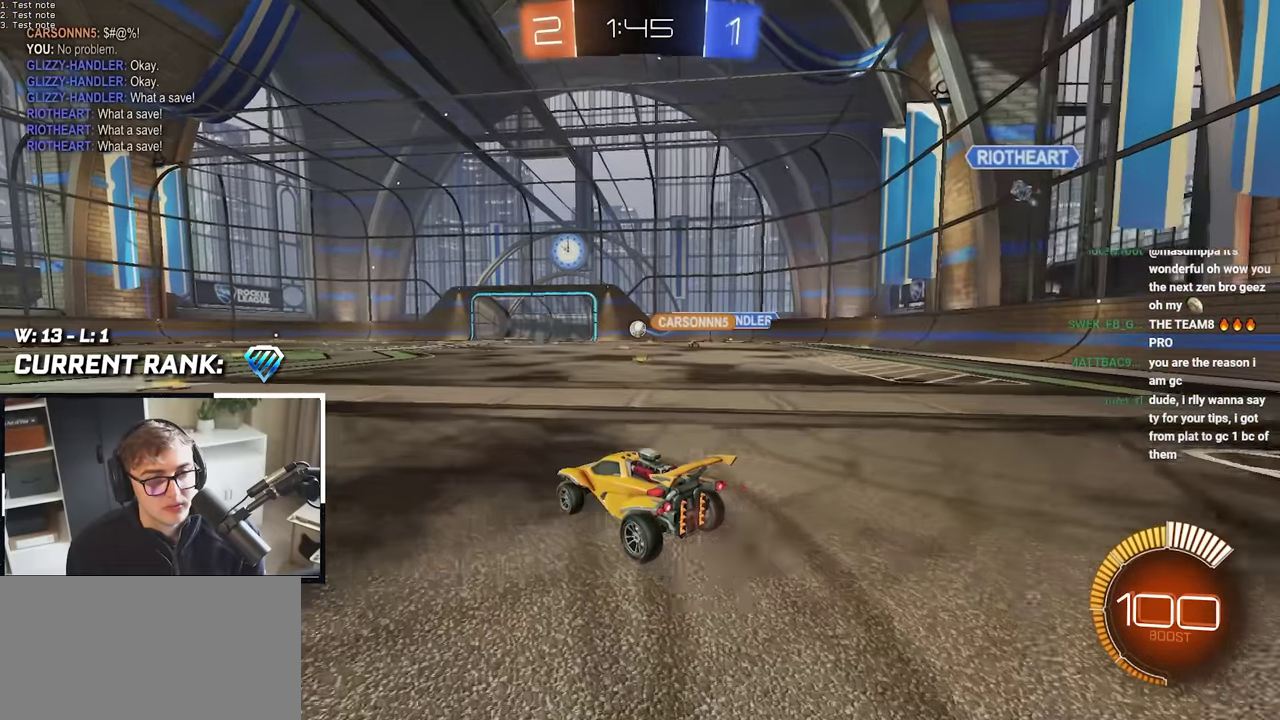
{"buttons": [], "left_stick": "up-left", "right_stick": "center", "events": [[317, "left_stick", "up-left"]]}
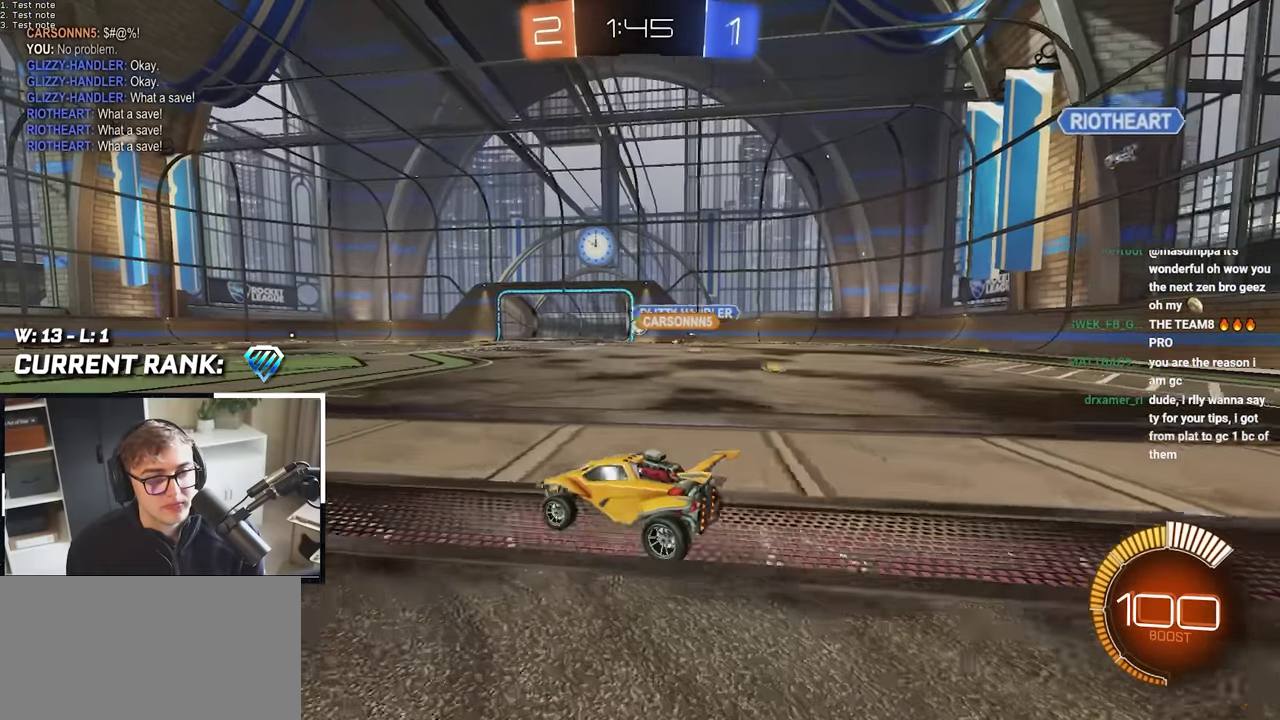
{"buttons": [], "left_stick": "center", "right_stick": "center", "events": [[67, "left_stick", "center"]]}
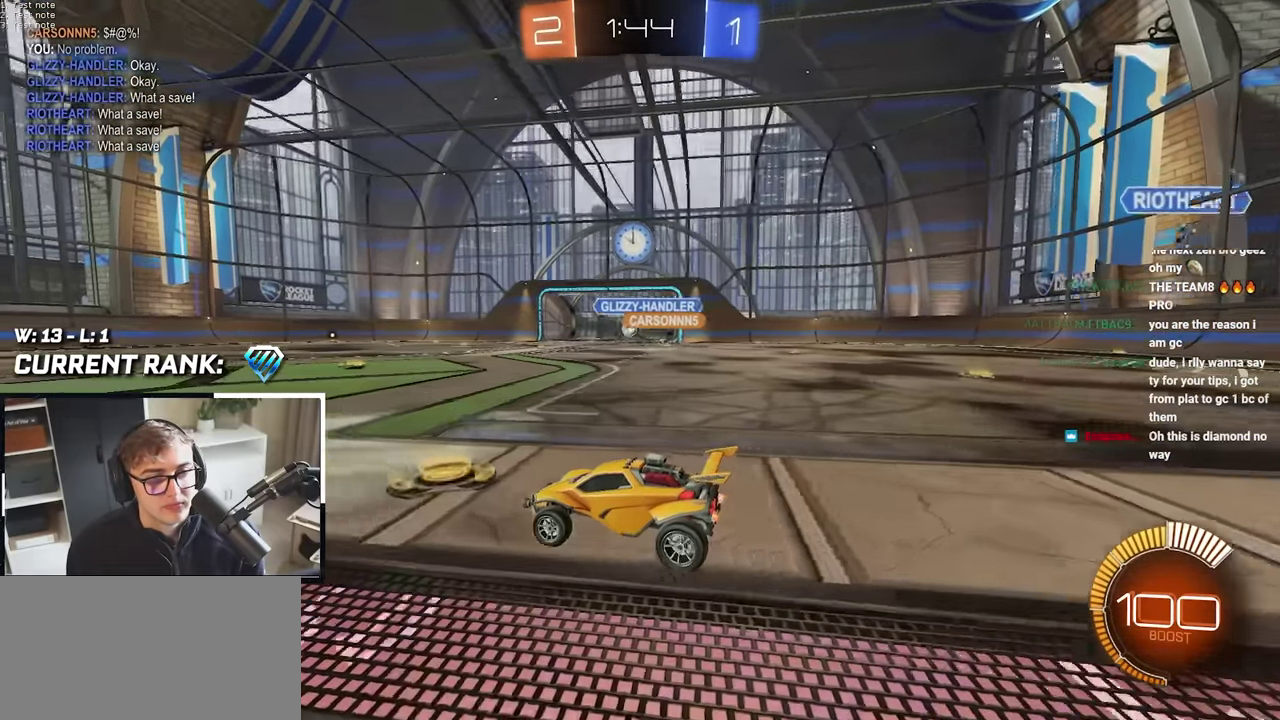
{"buttons": [], "left_stick": "center", "right_stick": "center", "events": []}
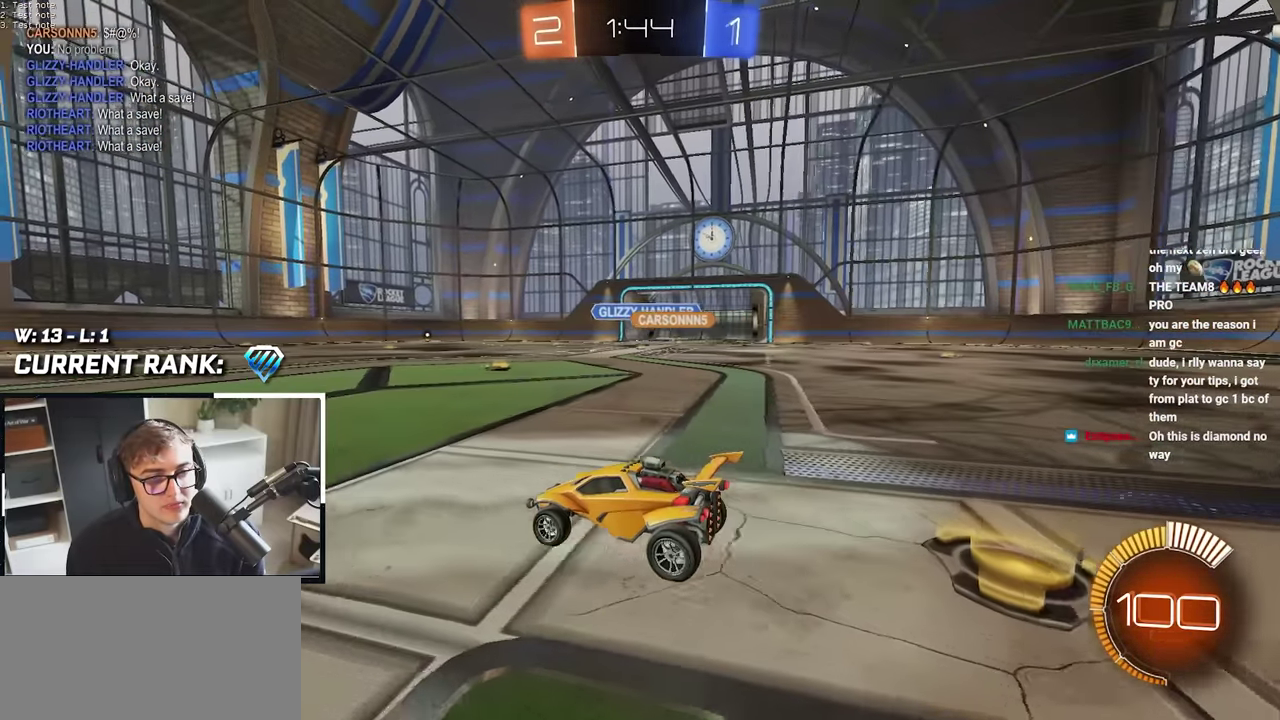
{"buttons": [], "left_stick": "center", "right_stick": "center", "events": []}
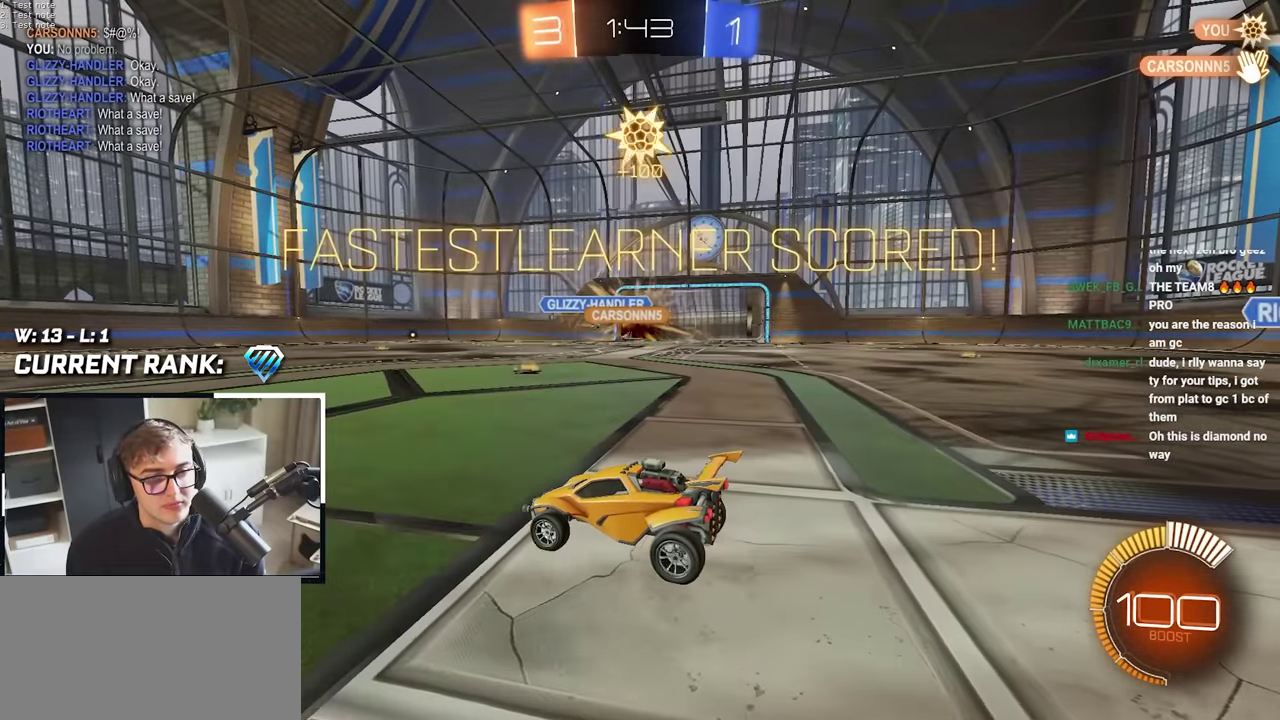
{"buttons": [], "left_stick": "center", "right_stick": "center", "events": []}
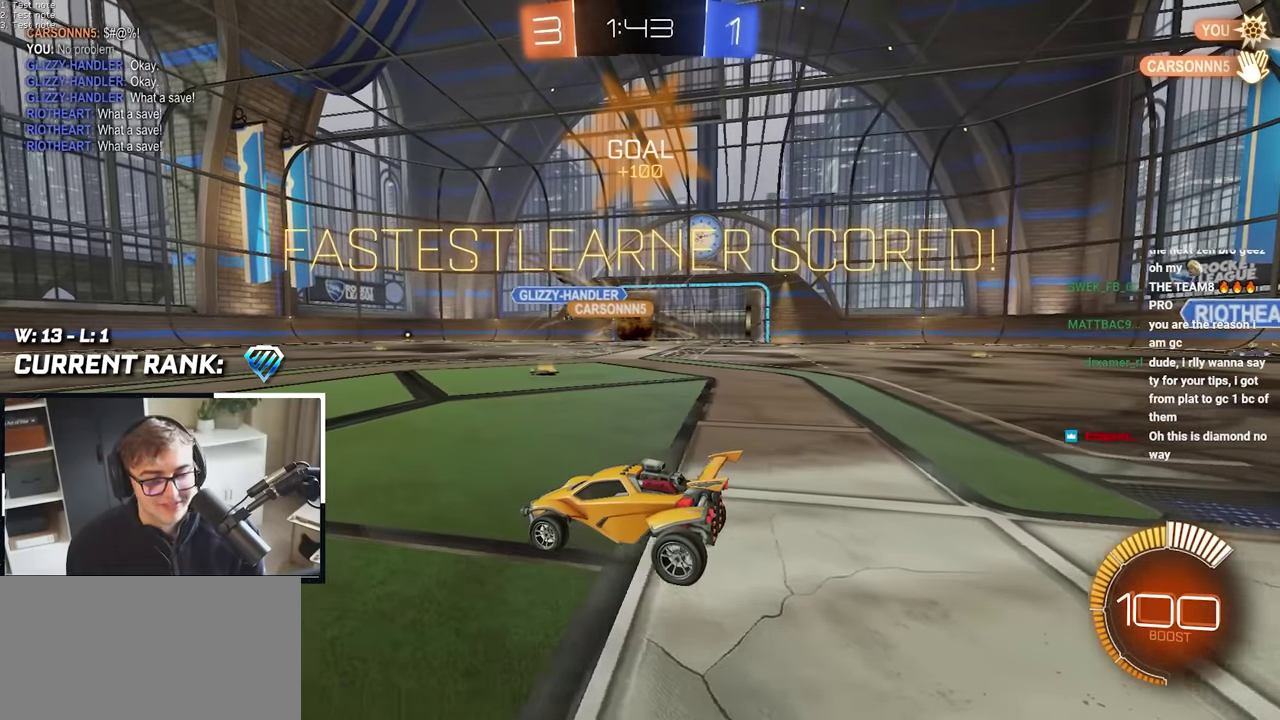
{"buttons": [], "left_stick": "center", "right_stick": "center", "events": []}
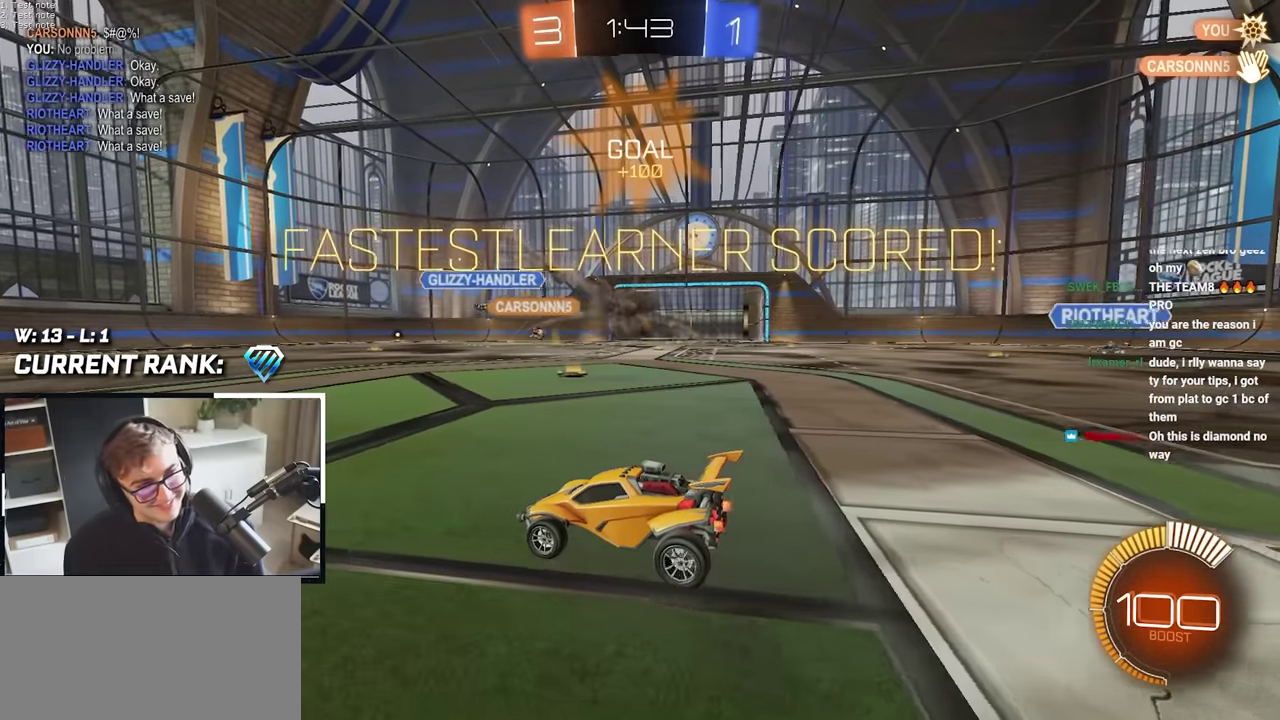
{"buttons": [], "left_stick": "center", "right_stick": "center", "events": []}